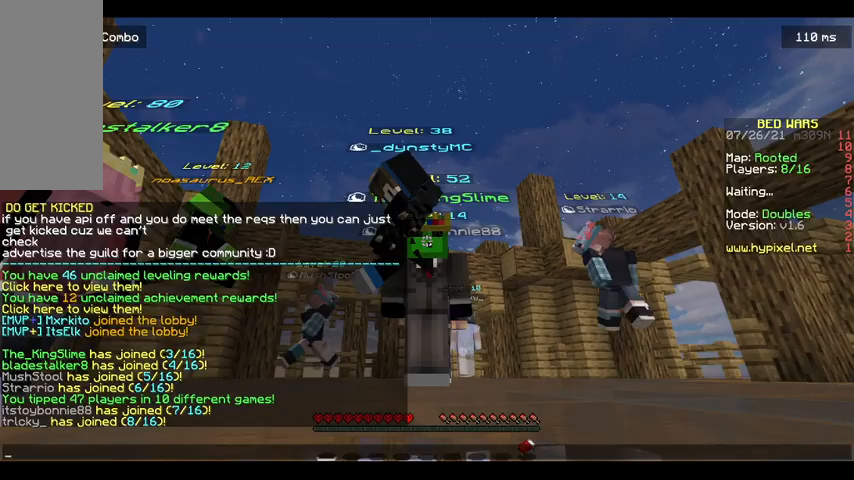
Gameplay with keyboard and mouse; each line is a JSON object with the keys and mouse buttons held at the frame after it. "events" lists presses ("down") and releases ("up") of "a", "d", "s", "space", "w", "mouse_left" and "mouse_right" between this image and that frame as [ms after this image, input, new state], when the widget could be followed in between. "mouse_left", "mouse_right" = the "left", "right" buttons of the "mouse" list. No other keys are recorded. Fast repeated clicks can show as one long hold. Mouse movement is not recorded.
{"keys": [], "mouse": [], "events": []}
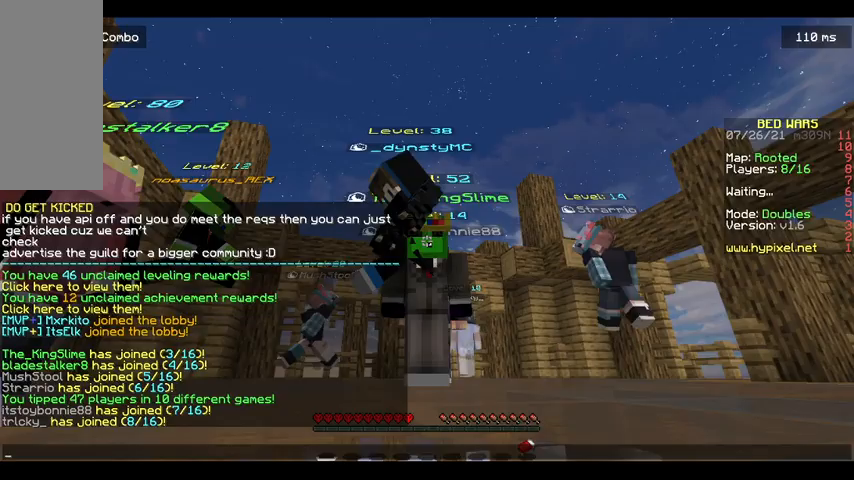
{"keys": [], "mouse": [], "events": []}
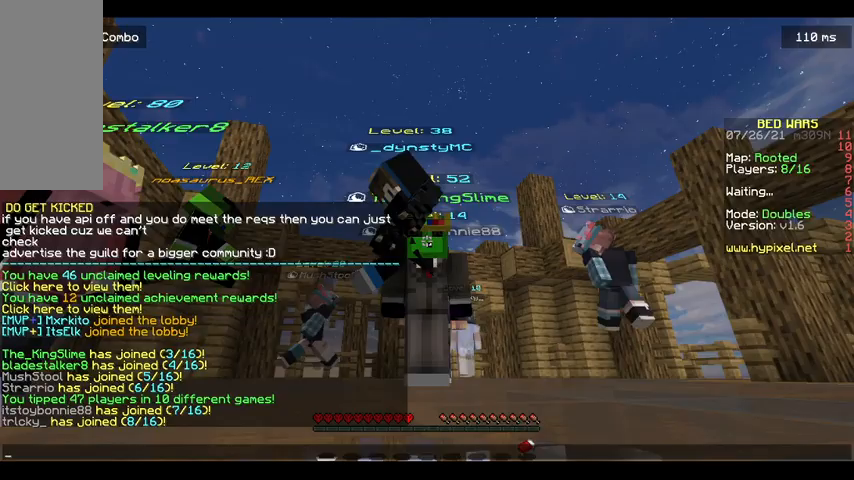
{"keys": [], "mouse": [], "events": []}
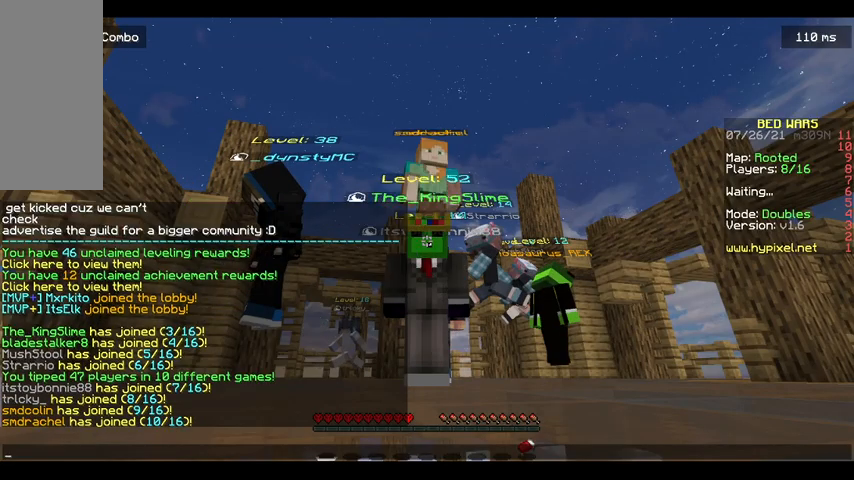
{"keys": [], "mouse": [], "events": []}
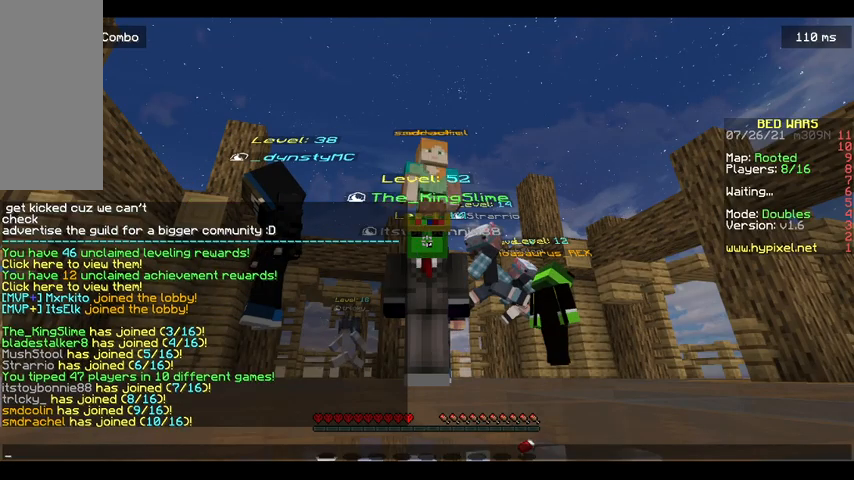
{"keys": [], "mouse": [], "events": []}
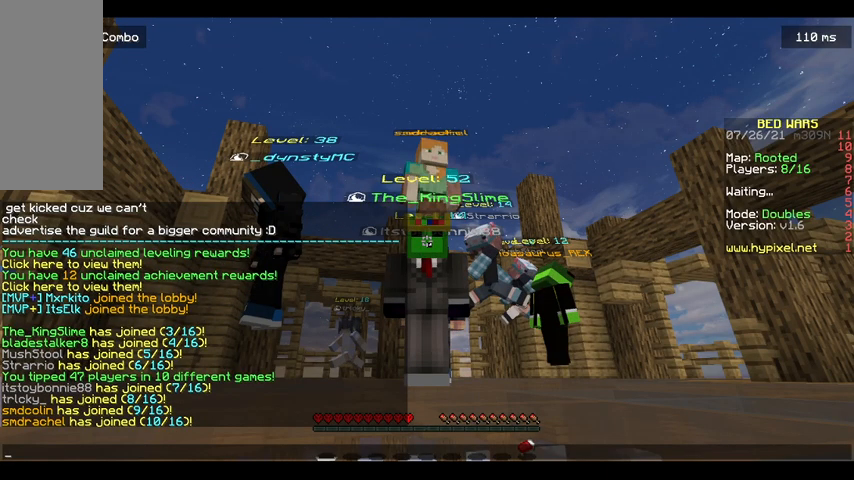
{"keys": [], "mouse": [], "events": []}
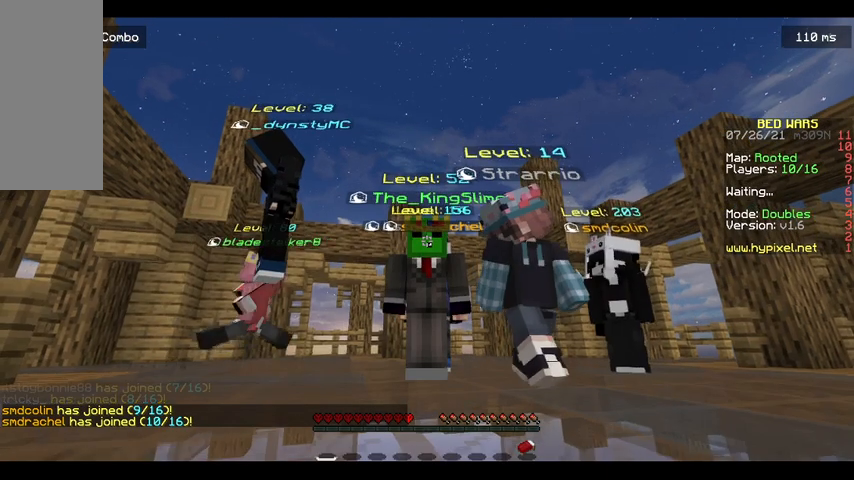
{"keys": [], "mouse": [], "events": []}
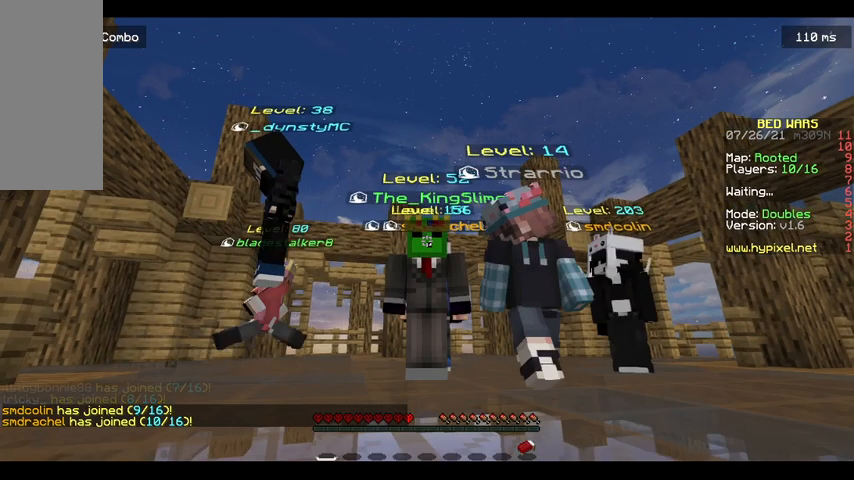
{"keys": ["w"], "mouse": [], "events": [[133, "w", "down"]]}
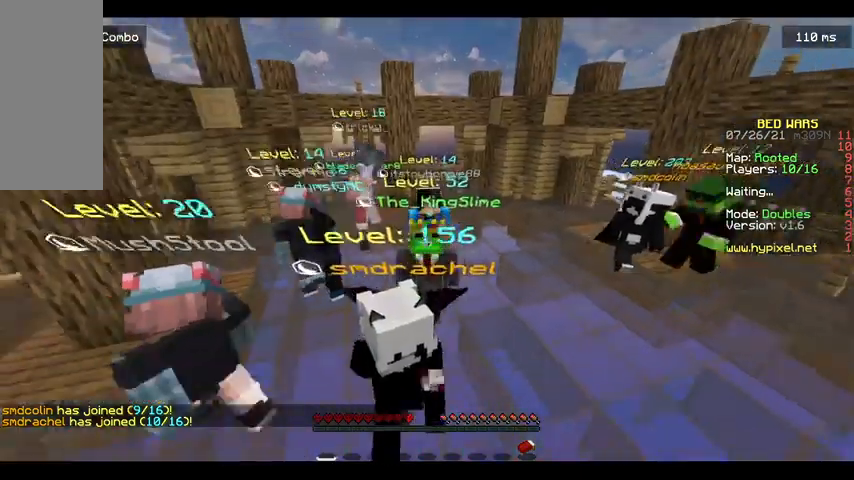
{"keys": [], "mouse": ["right"], "events": [[133, "mouse_right", "down"], [267, "mouse_right", "up"], [367, "w", "up"], [467, "mouse_right", "down"]]}
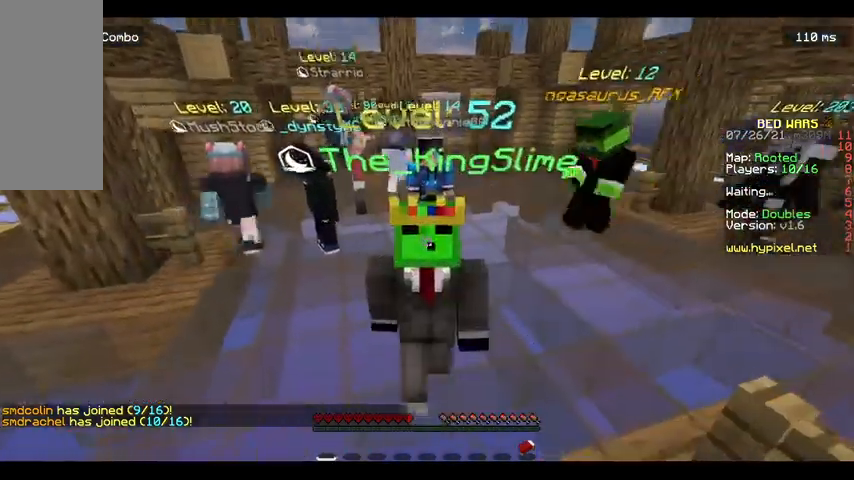
{"keys": [], "mouse": [], "events": [[67, "mouse_right", "up"]]}